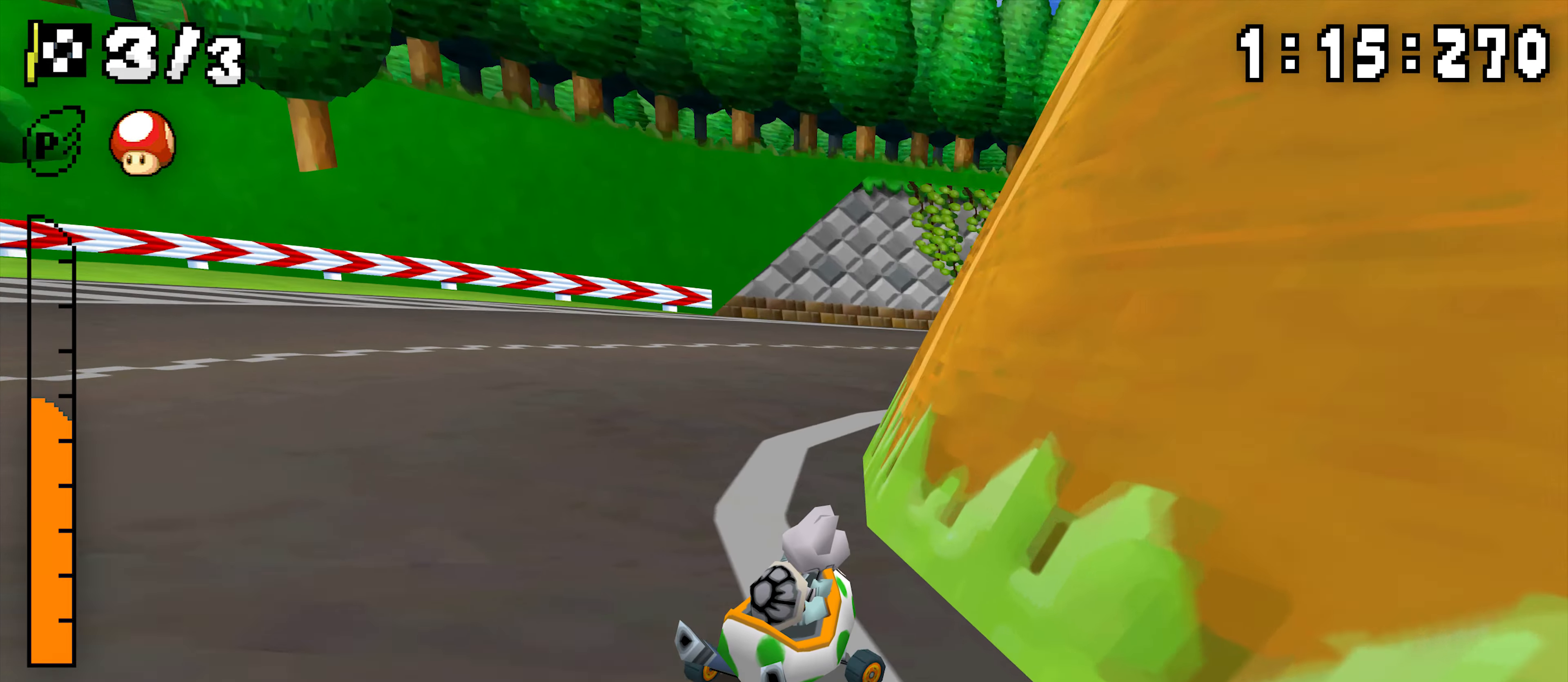
Gameplay with a controller (Nintendo layout); each line is a JSON object with the inputs held at the frame after it. "events" lists button and stick changes between this image and that frame as [ms after this image, input, new state], when the widget could be followed in between. Not read: L3 R3.
{"buttons": ["A", "R1"], "events": [[267, "DPAD_RIGHT", "up"], [284, "R1", "down"], [350, "DPAD_LEFT", "down"], [500, "DPAD_LEFT", "up"]]}
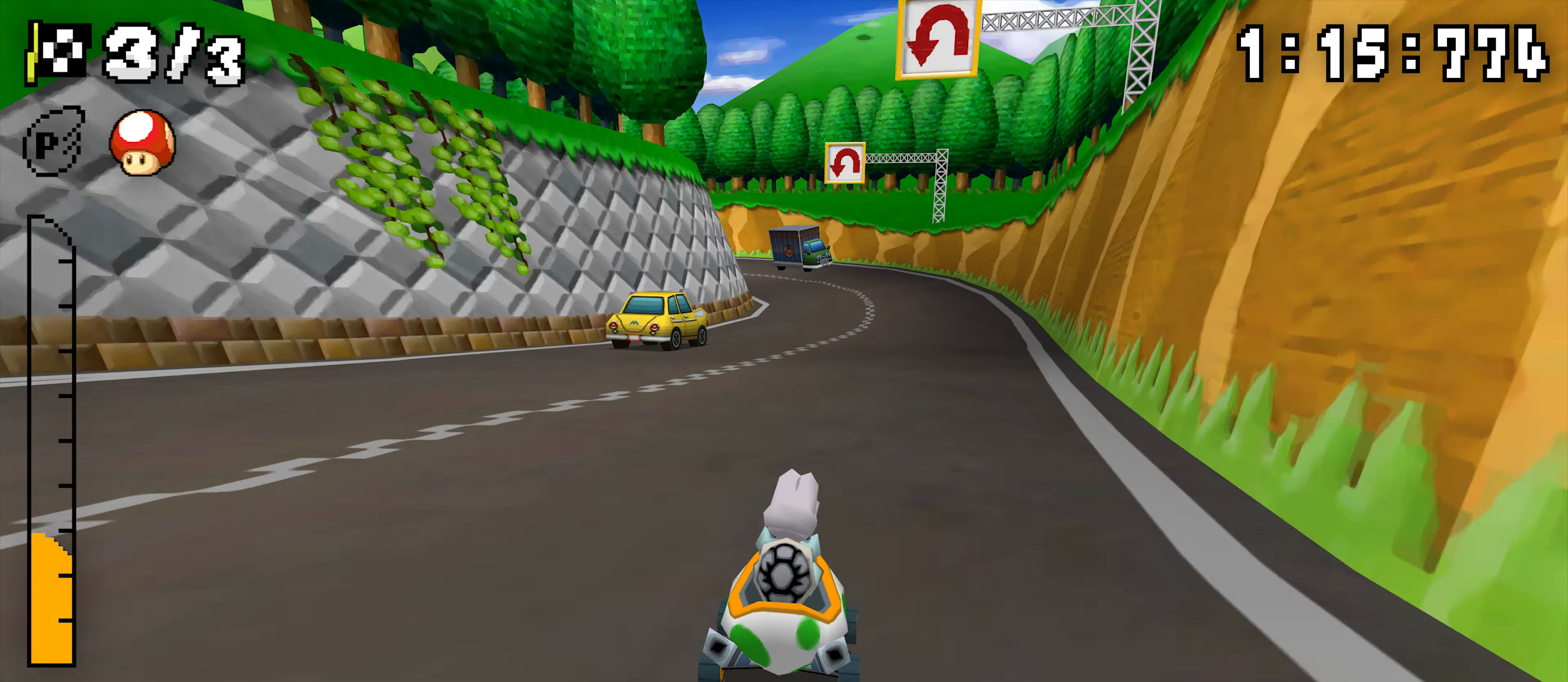
{"buttons": ["A", "R1", "DPAD_RIGHT"], "events": [[17, "DPAD_RIGHT", "down"], [17, "DPAD_UP", "down"], [167, "DPAD_RIGHT", "up"], [167, "DPAD_UP", "up"], [200, "DPAD_LEFT", "down"], [350, "DPAD_LEFT", "up"], [367, "DPAD_RIGHT", "down"]]}
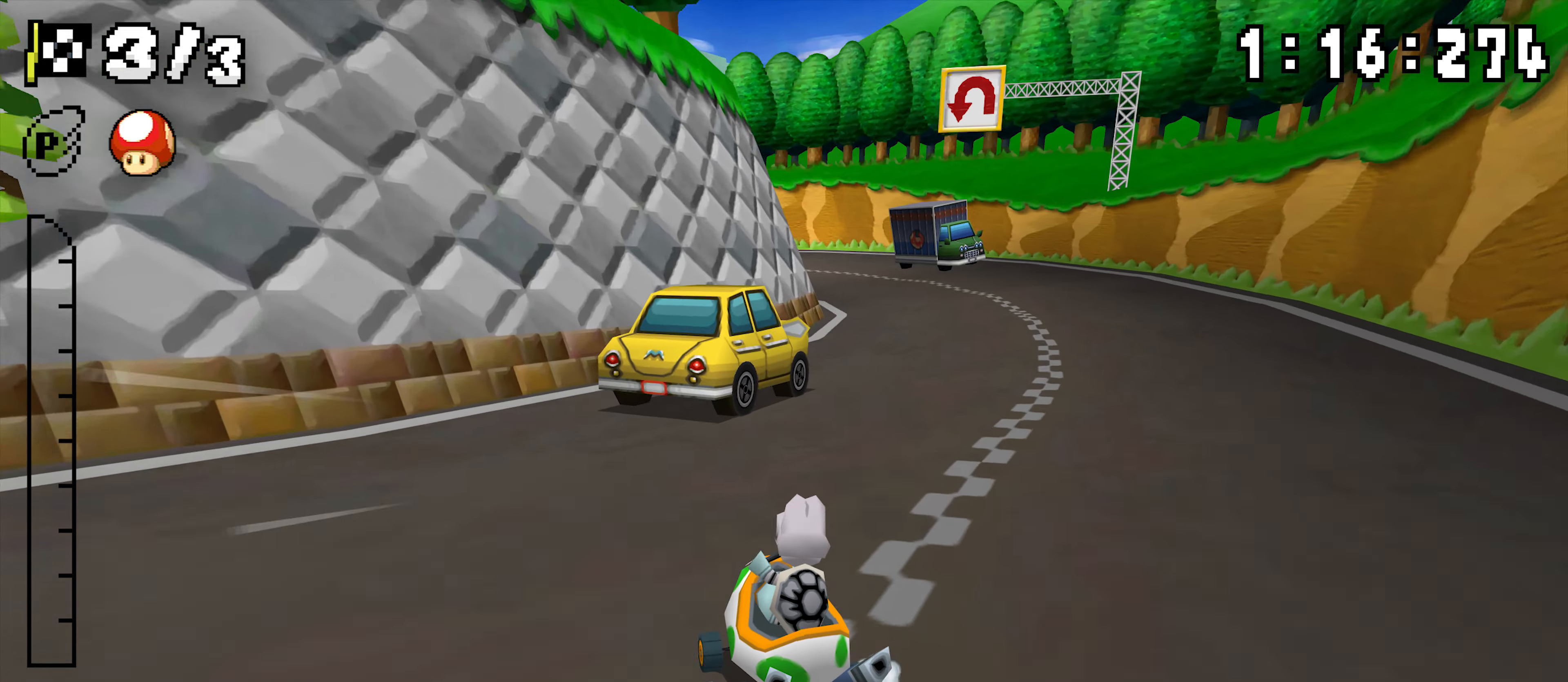
{"buttons": ["A", "R1", "DPAD_UP", "DPAD_RIGHT"], "events": [[17, "DPAD_RIGHT", "up"], [50, "DPAD_LEFT", "down"], [84, "R1", "up"], [100, "DPAD_LEFT", "up"], [134, "R1", "down"], [184, "DPAD_LEFT", "down"], [384, "DPAD_LEFT", "up"], [400, "DPAD_RIGHT", "down"], [400, "DPAD_UP", "down"]]}
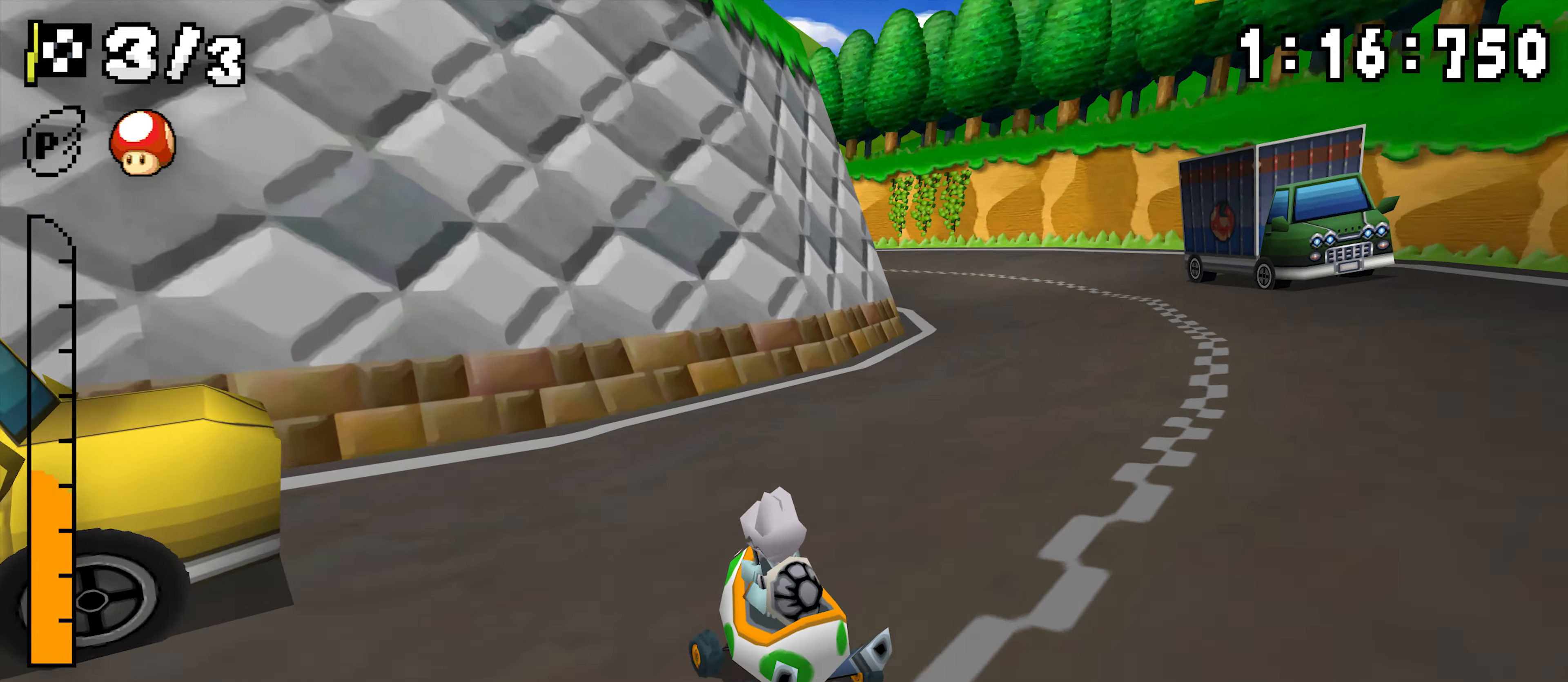
{"buttons": ["A", "R1", "DPAD_RIGHT"], "events": [[50, "DPAD_UP", "up"], [117, "DPAD_RIGHT", "up"], [150, "DPAD_LEFT", "down"], [334, "DPAD_LEFT", "up"], [350, "DPAD_RIGHT", "down"]]}
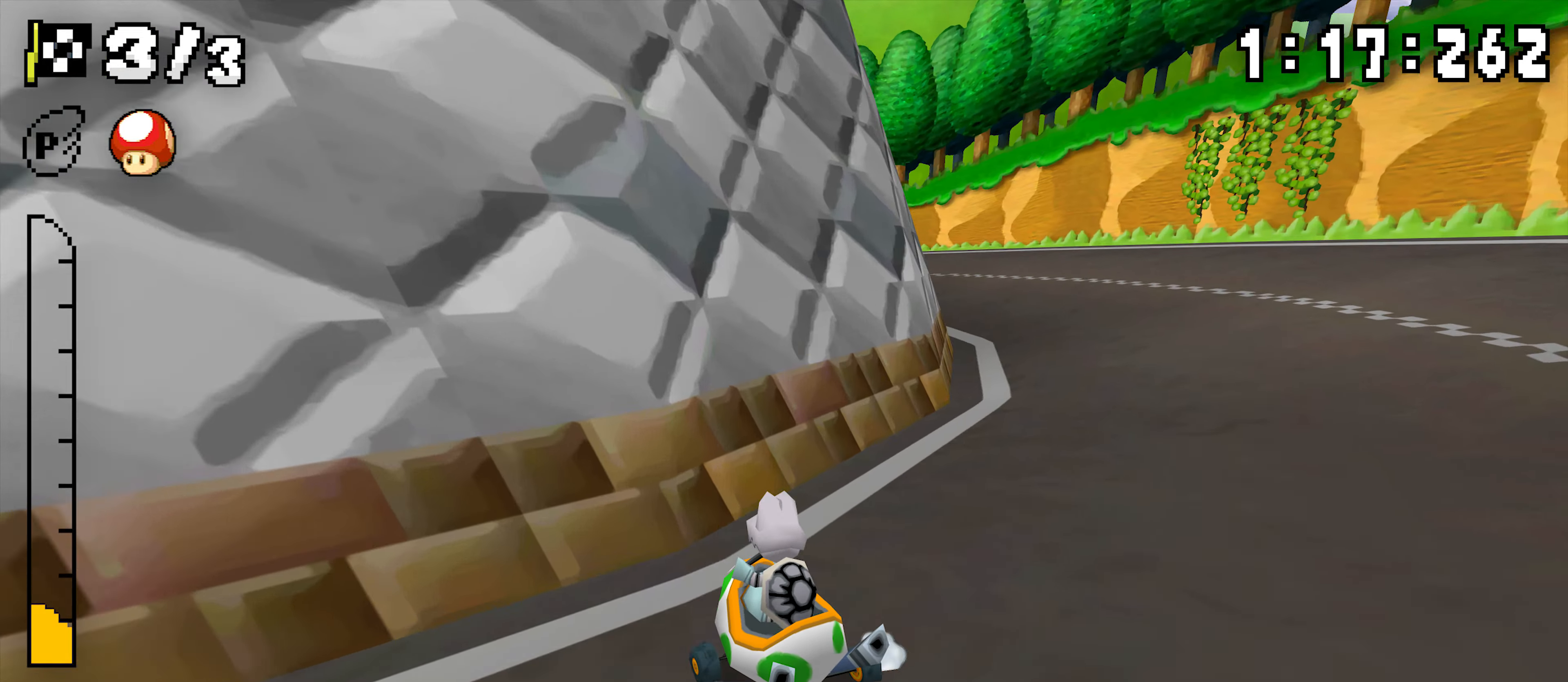
{"buttons": ["A", "R1"], "events": [[34, "DPAD_UP", "down"], [50, "DPAD_RIGHT", "up"], [84, "DPAD_LEFT", "down"], [84, "DPAD_UP", "up"], [317, "R1", "up"], [367, "R1", "down"], [467, "DPAD_LEFT", "up"]]}
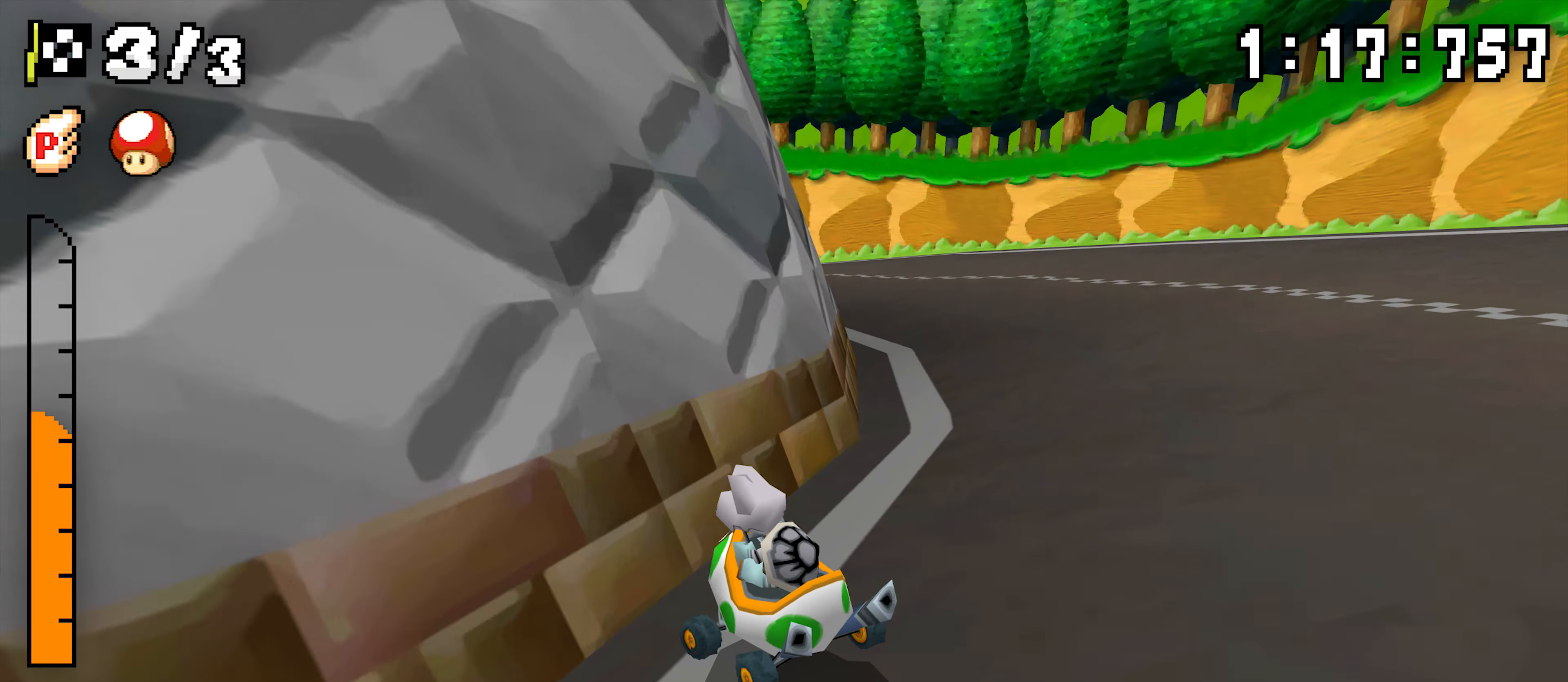
{"buttons": ["A", "R1"], "events": [[50, "R1", "up"], [84, "DPAD_LEFT", "down"], [117, "R1", "down"], [334, "DPAD_LEFT", "up"], [350, "DPAD_RIGHT", "down"], [500, "DPAD_RIGHT", "up"]]}
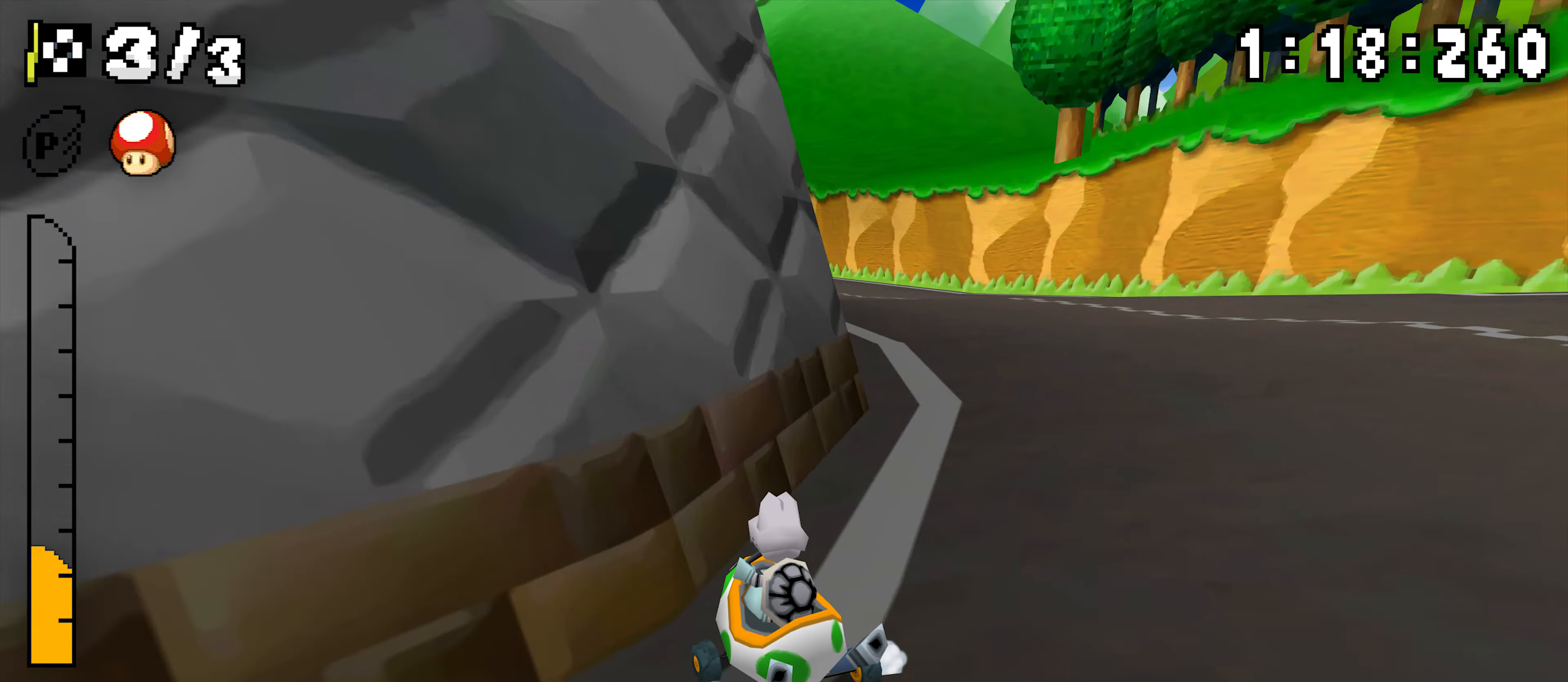
{"buttons": ["A", "DPAD_LEFT"], "events": [[34, "DPAD_LEFT", "down"], [284, "DPAD_LEFT", "up"], [300, "DPAD_RIGHT", "down"], [450, "DPAD_RIGHT", "up"], [467, "DPAD_LEFT", "down"], [500, "R1", "up"]]}
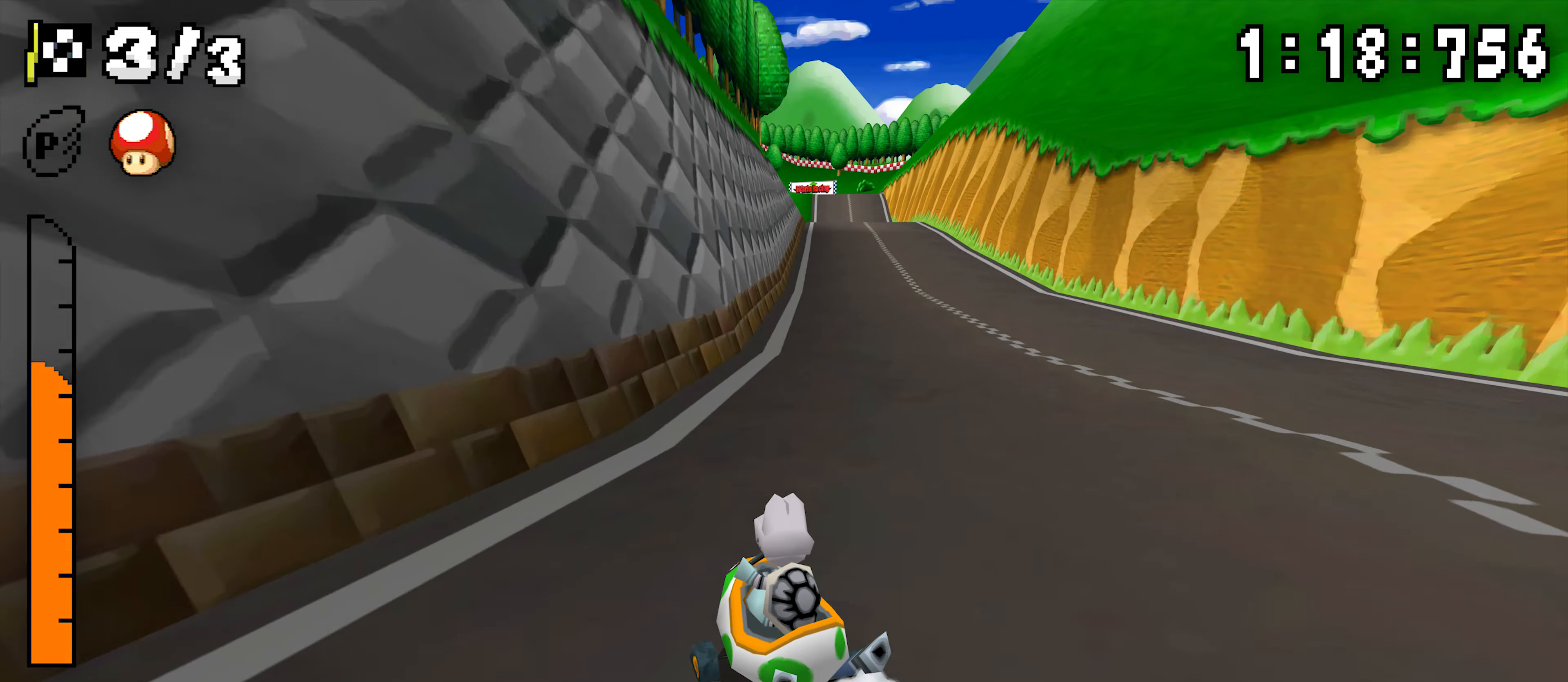
{"buttons": ["A", "R1", "DPAD_LEFT"], "events": [[50, "DPAD_LEFT", "up"], [67, "R1", "down"], [84, "DPAD_RIGHT", "down"], [367, "DPAD_RIGHT", "up"], [384, "DPAD_LEFT", "down"]]}
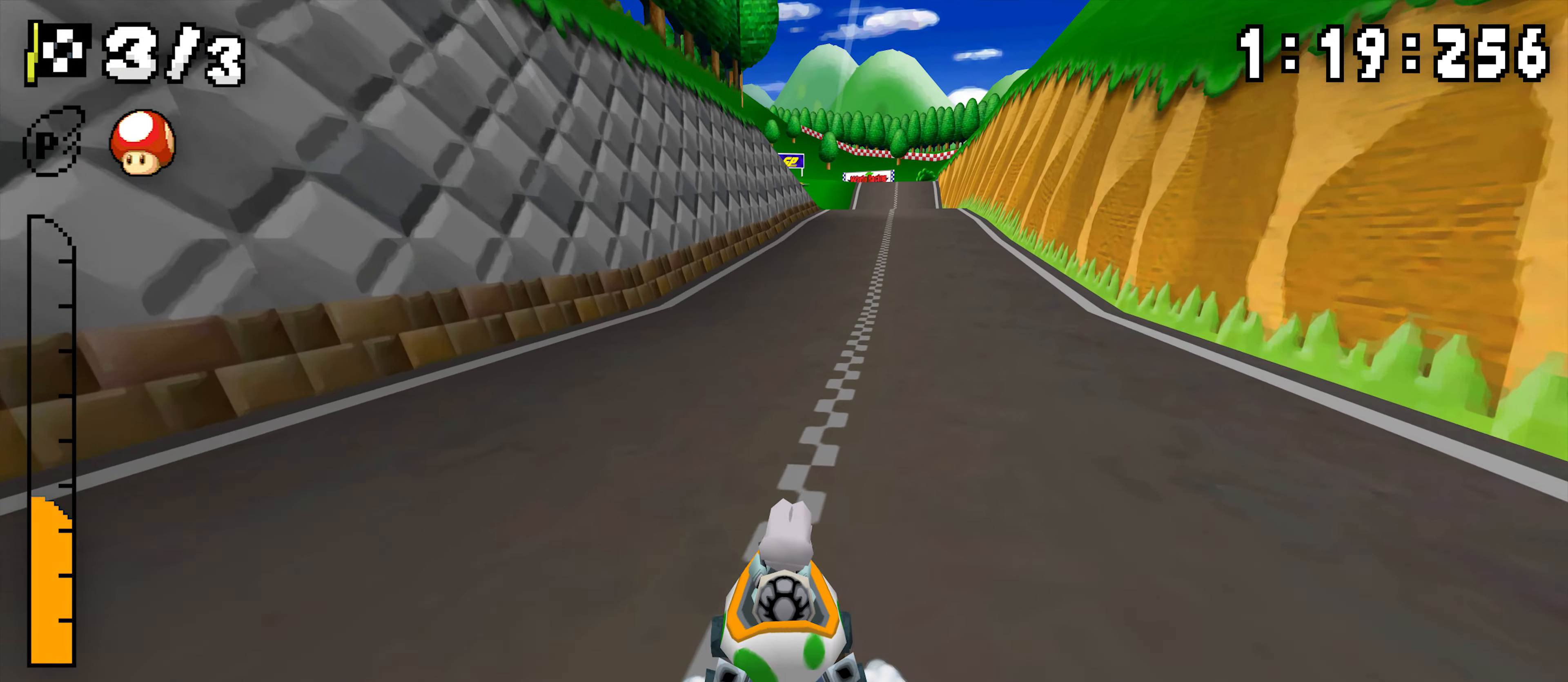
{"buttons": ["A", "DPAD_RIGHT"], "events": [[50, "DPAD_LEFT", "up"], [67, "DPAD_RIGHT", "down"], [217, "DPAD_RIGHT", "up"], [250, "DPAD_LEFT", "down"], [400, "DPAD_LEFT", "up"], [417, "DPAD_RIGHT", "down"], [467, "R1", "up"]]}
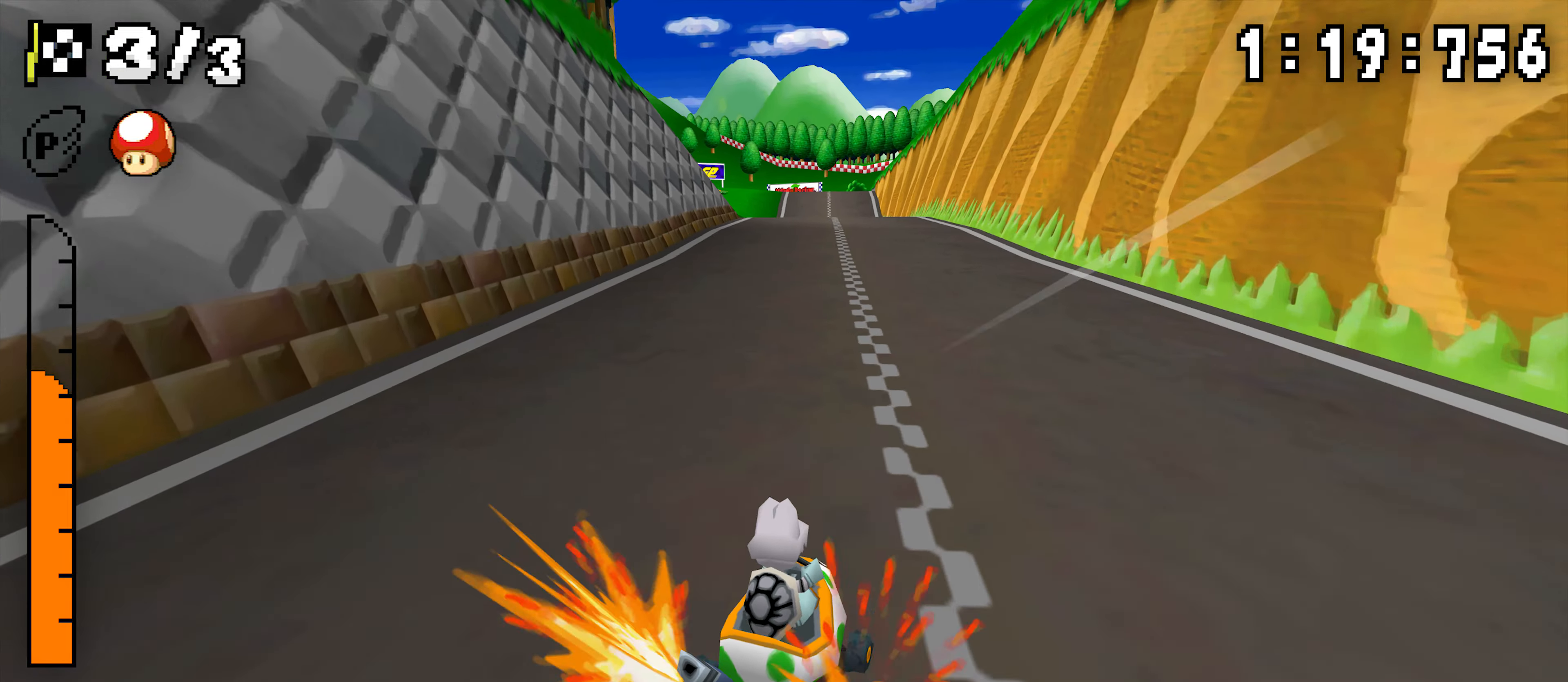
{"buttons": ["A", "R1"], "events": [[34, "DPAD_RIGHT", "up"], [34, "R1", "down"], [67, "DPAD_LEFT", "down"], [317, "DPAD_LEFT", "up"], [334, "DPAD_RIGHT", "down"], [484, "DPAD_RIGHT", "up"]]}
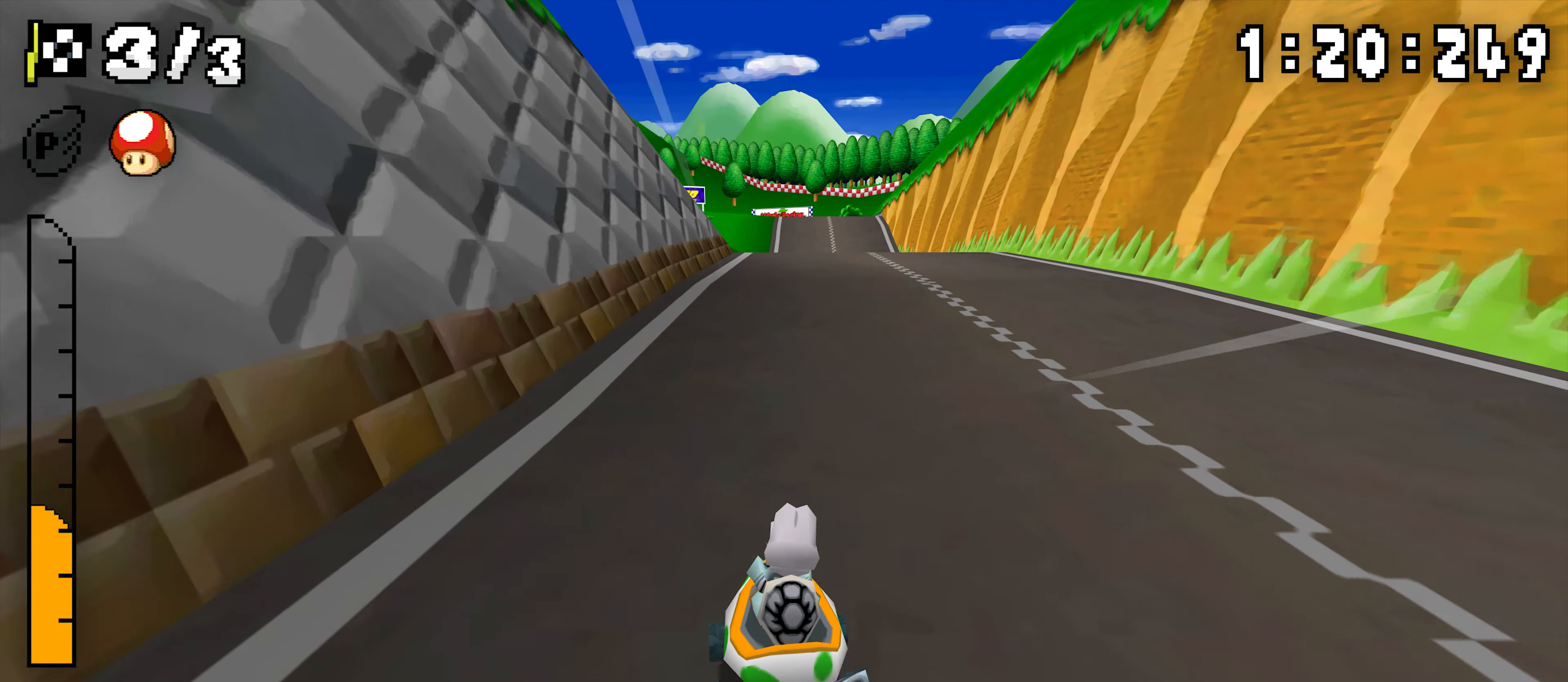
{"buttons": ["A"], "events": [[17, "DPAD_LEFT", "down"], [233, "DPAD_LEFT", "up"], [250, "DPAD_RIGHT", "down"], [416, "DPAD_RIGHT", "up"], [433, "DPAD_LEFT", "down"], [466, "R1", "up"], [483, "DPAD_LEFT", "up"]]}
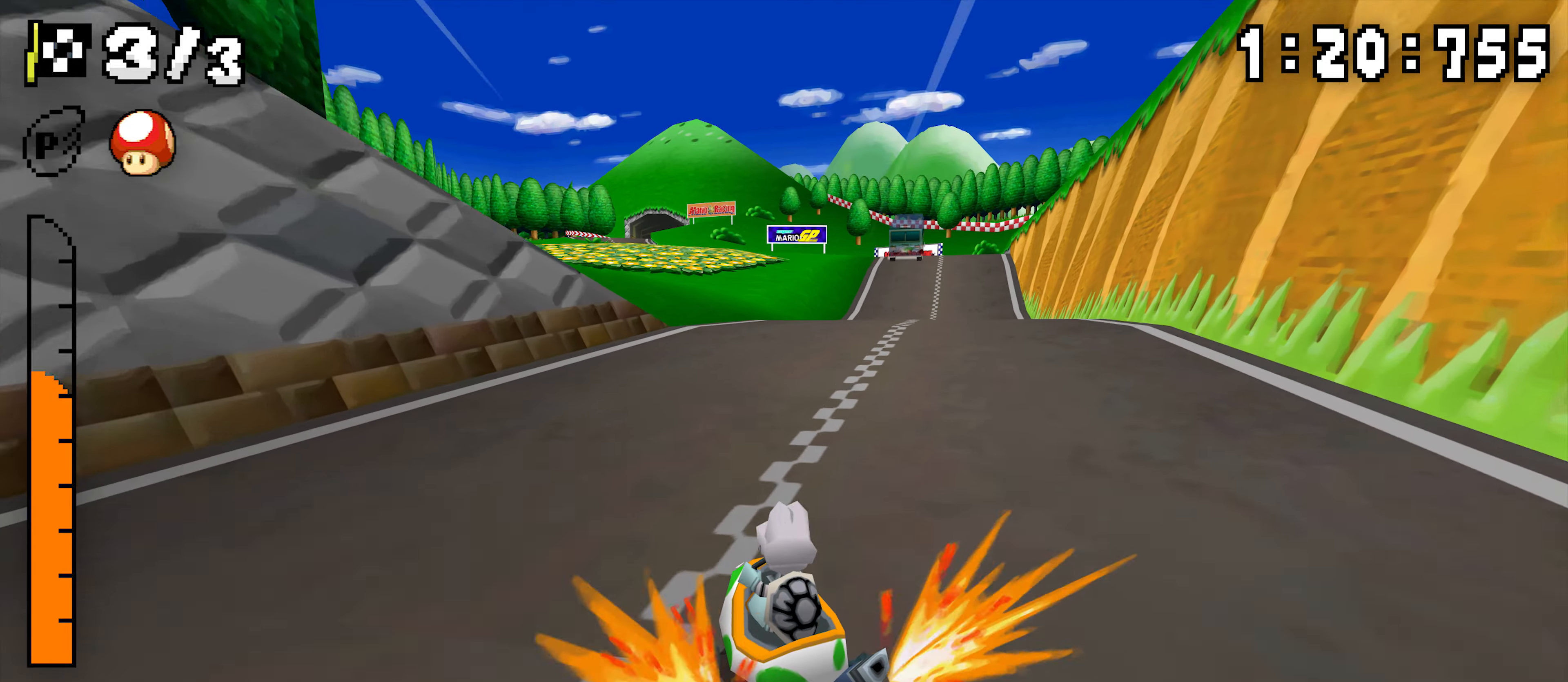
{"buttons": ["A", "R1", "DPAD_LEFT"], "events": [[33, "R1", "down"], [216, "DPAD_RIGHT", "down"], [233, "DPAD_UP", "down"], [316, "DPAD_RIGHT", "up"], [316, "DPAD_UP", "up"], [350, "DPAD_LEFT", "down"]]}
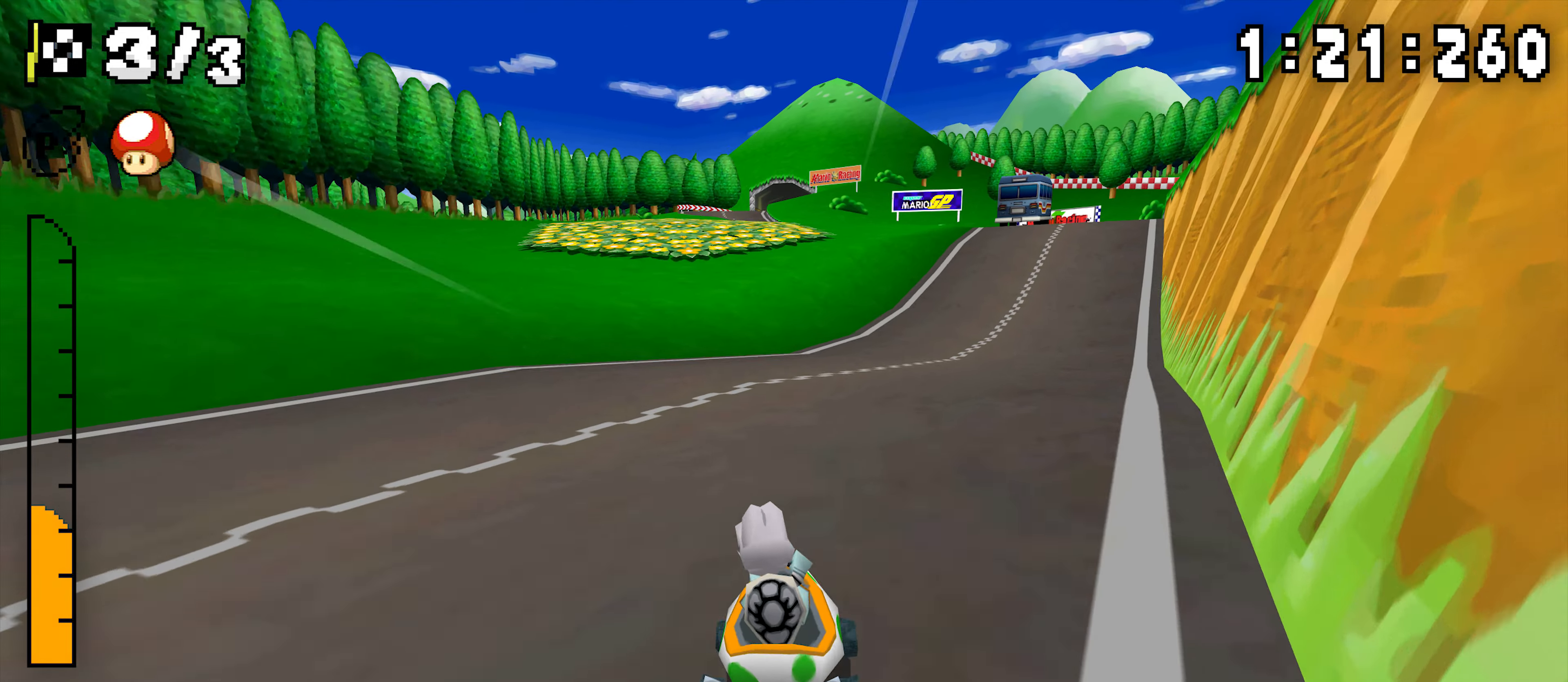
{"buttons": ["A", "R1", "DPAD_LEFT"], "events": [[16, "DPAD_LEFT", "up"], [33, "DPAD_RIGHT", "down"], [183, "DPAD_RIGHT", "up"], [216, "DPAD_LEFT", "down"], [366, "DPAD_LEFT", "up"], [400, "DPAD_RIGHT", "down"], [433, "R1", "up"], [450, "DPAD_RIGHT", "up"], [466, "DPAD_LEFT", "down"], [483, "R1", "down"]]}
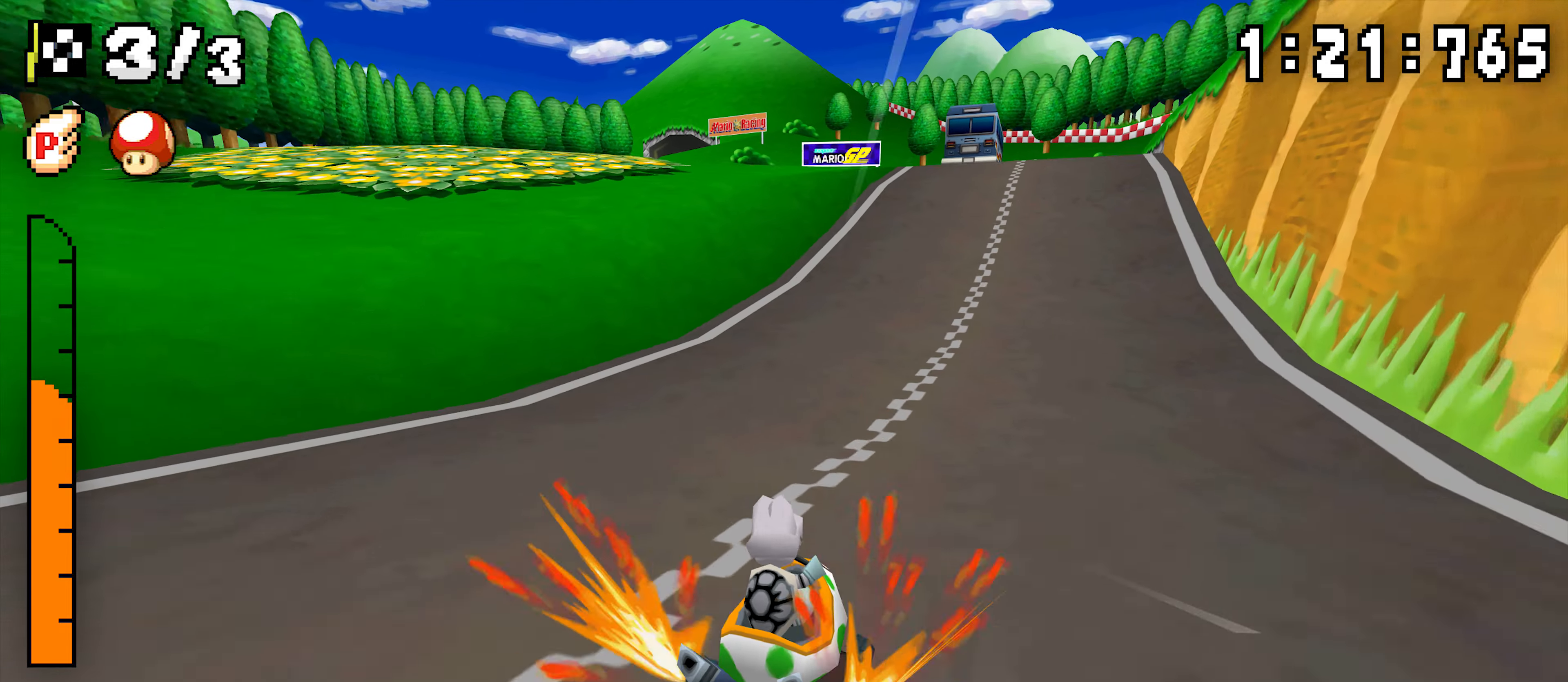
{"buttons": ["A", "R1", "DPAD_LEFT"], "events": [[200, "DPAD_LEFT", "up"], [233, "DPAD_RIGHT", "down"], [233, "DPAD_UP", "down"], [300, "DPAD_UP", "up"], [416, "DPAD_RIGHT", "up"], [433, "DPAD_LEFT", "down"], [450, "B", "down"], [500, "B", "up"]]}
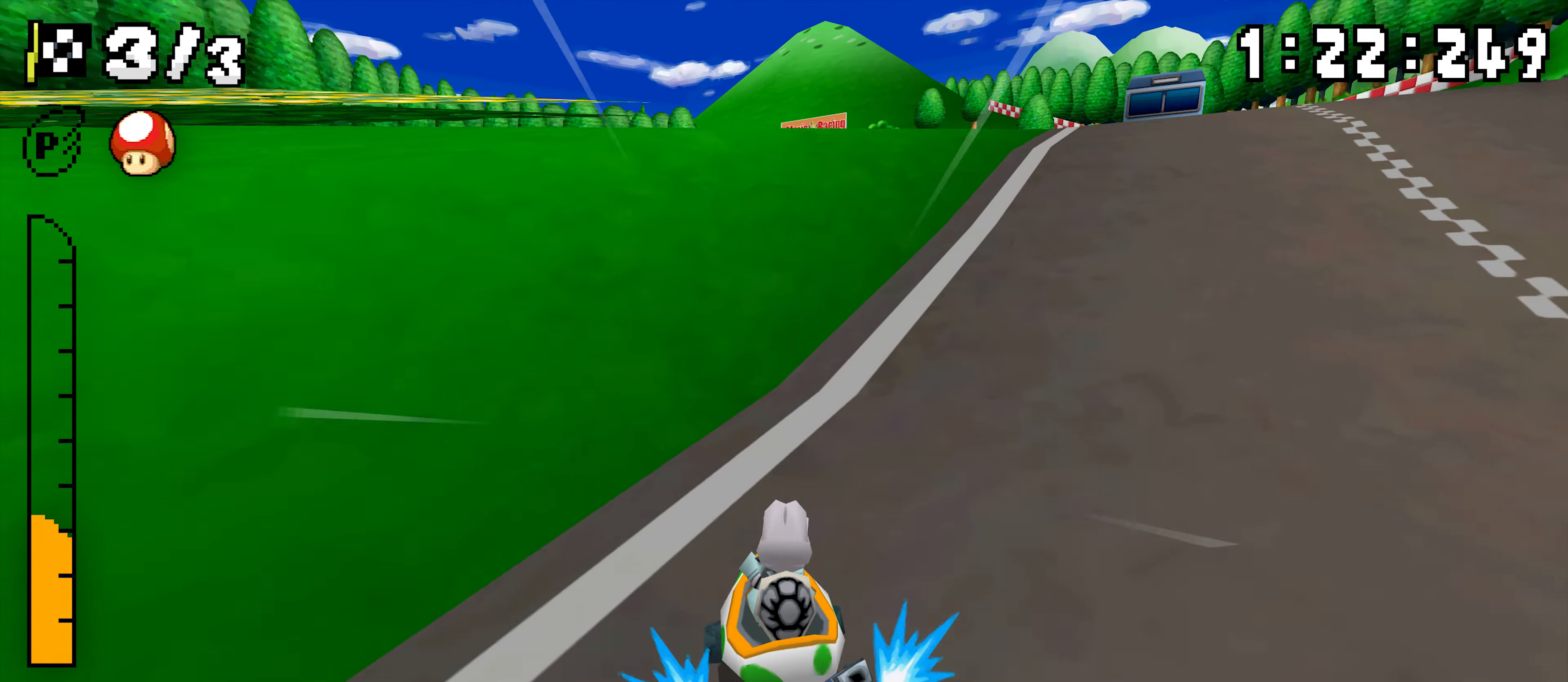
{"buttons": ["A"], "events": [[100, "DPAD_LEFT", "up"], [133, "DPAD_RIGHT", "down"], [283, "DPAD_RIGHT", "up"], [316, "DPAD_LEFT", "down"], [366, "R1", "up"], [433, "DPAD_LEFT", "up"]]}
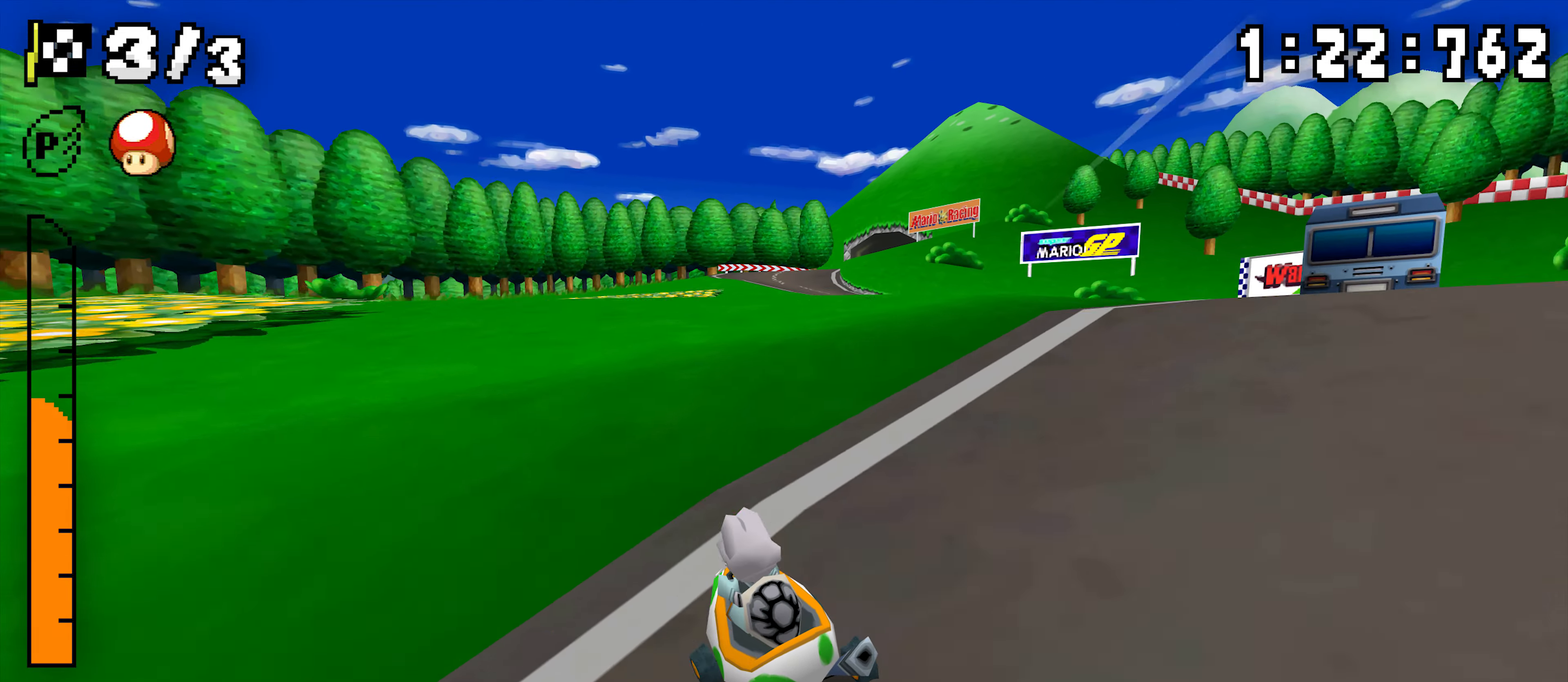
{"buttons": ["A"]}
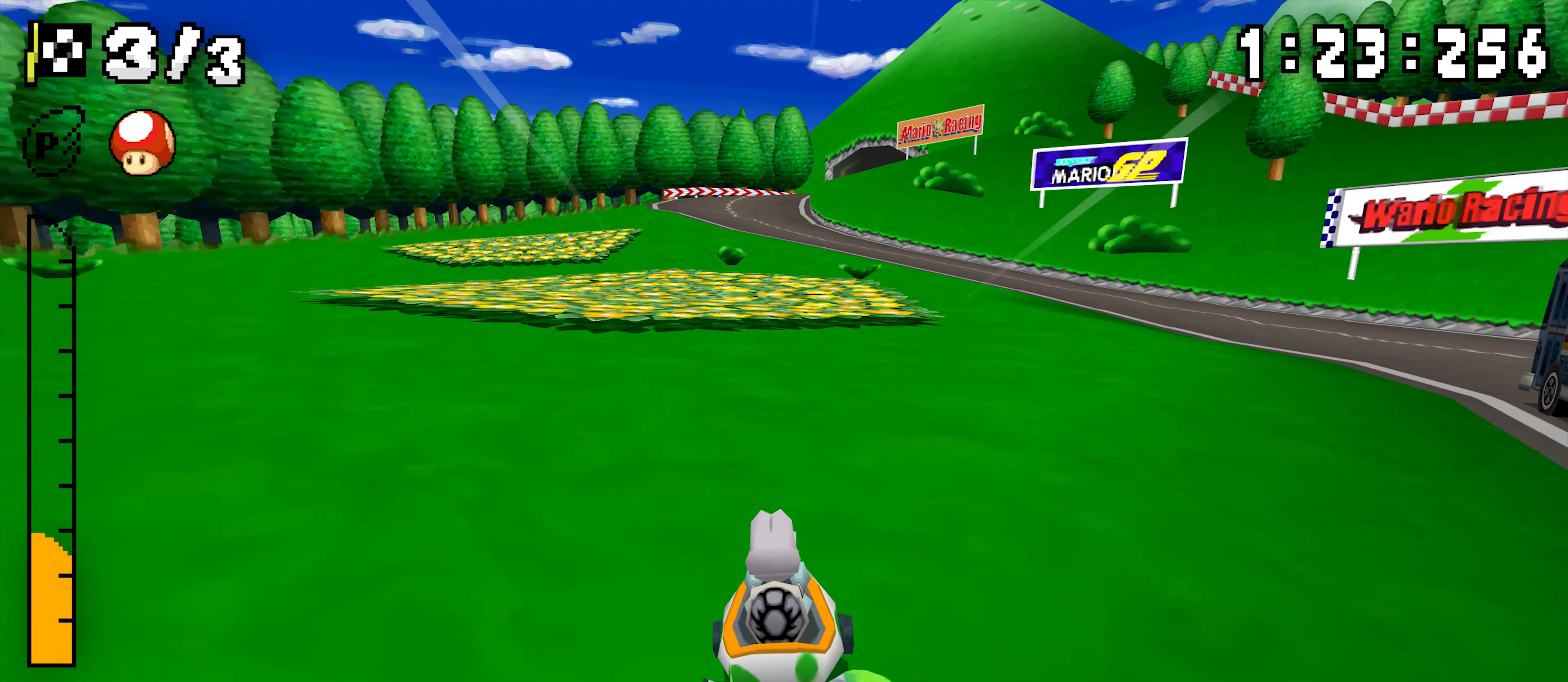
{"buttons": ["A"], "events": []}
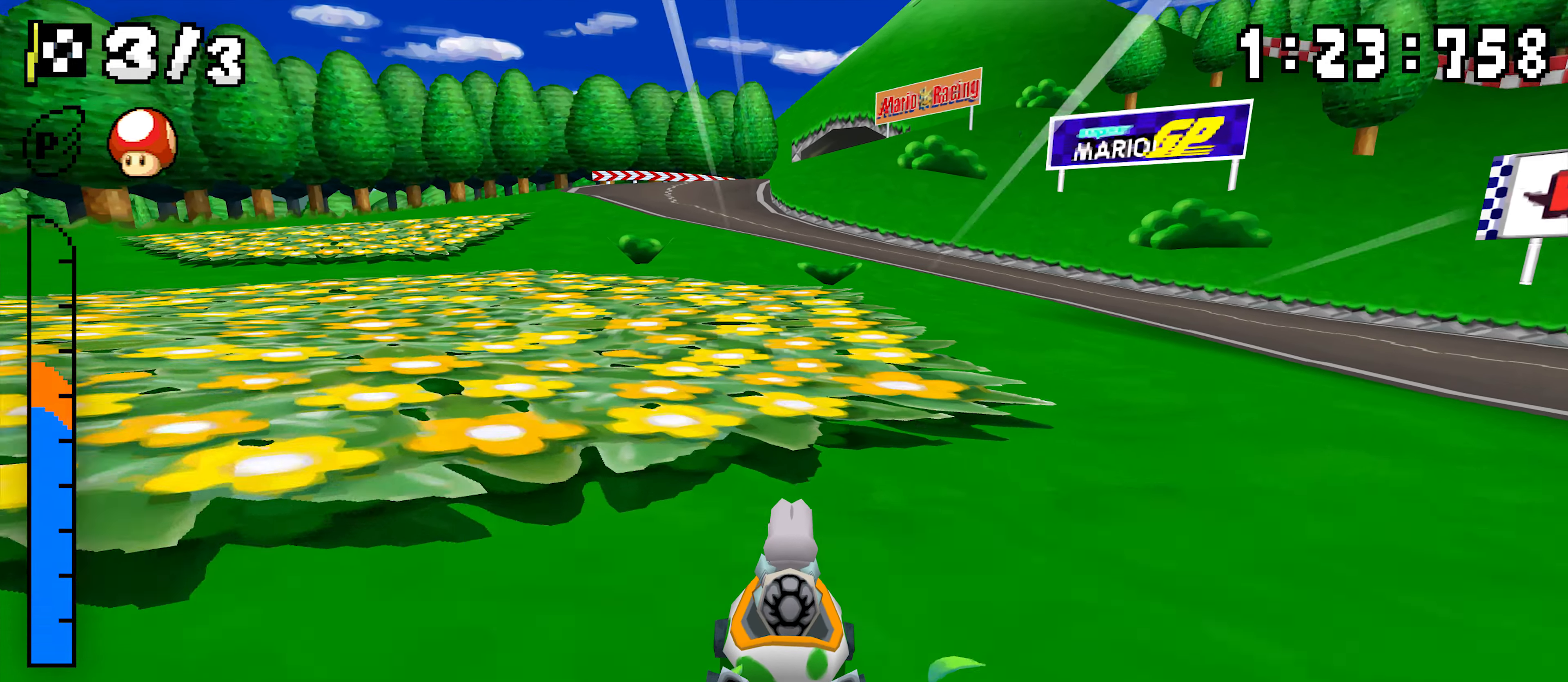
{"buttons": ["A", "DPAD_LEFT"], "events": [[200, "DPAD_UP", "down"], [250, "DPAD_UP", "up"], [466, "DPAD_LEFT", "down"]]}
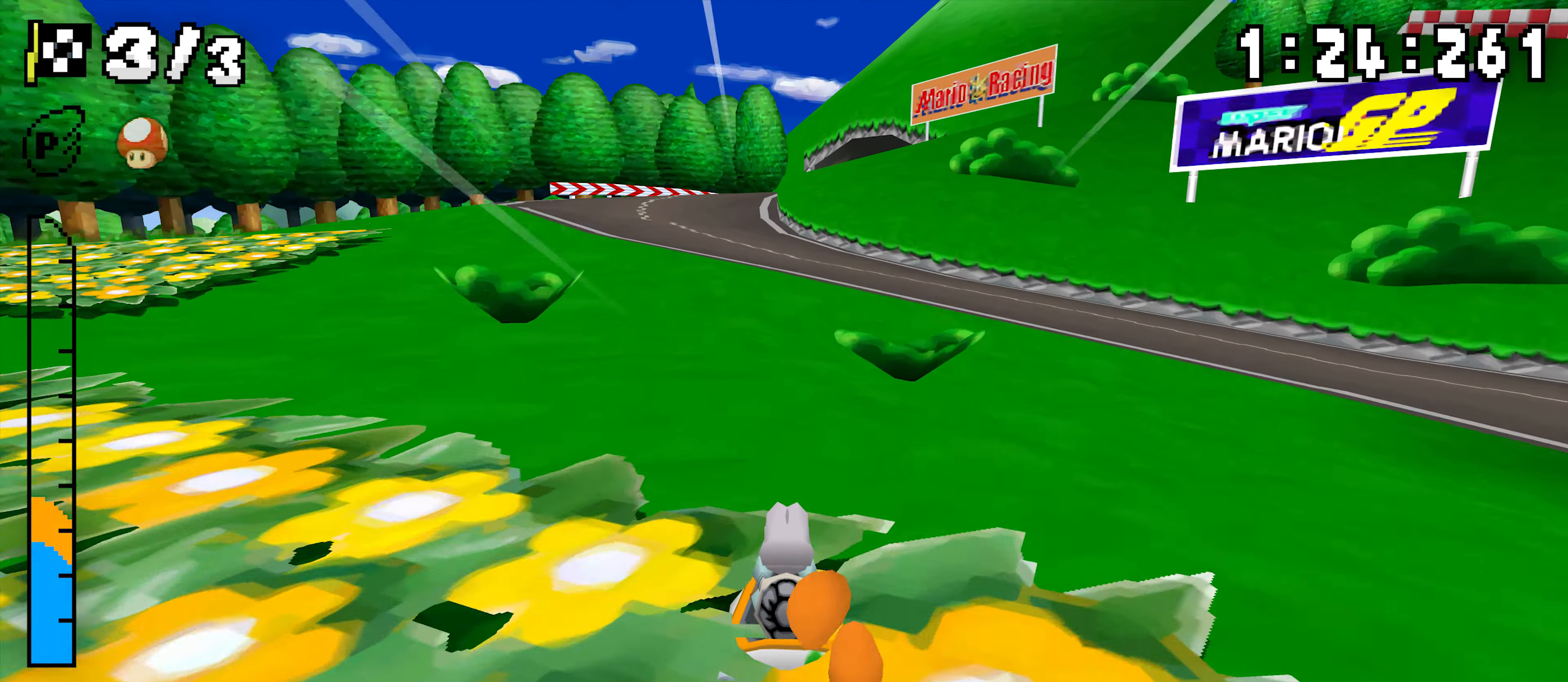
{"buttons": ["A", "R1", "DPAD_LEFT"], "events": [[83, "DPAD_LEFT", "up"], [83, "R1", "down"], [116, "DPAD_UP", "down"], [250, "DPAD_RIGHT", "down"], [383, "DPAD_RIGHT", "up"], [416, "DPAD_LEFT", "down"], [416, "DPAD_UP", "up"]]}
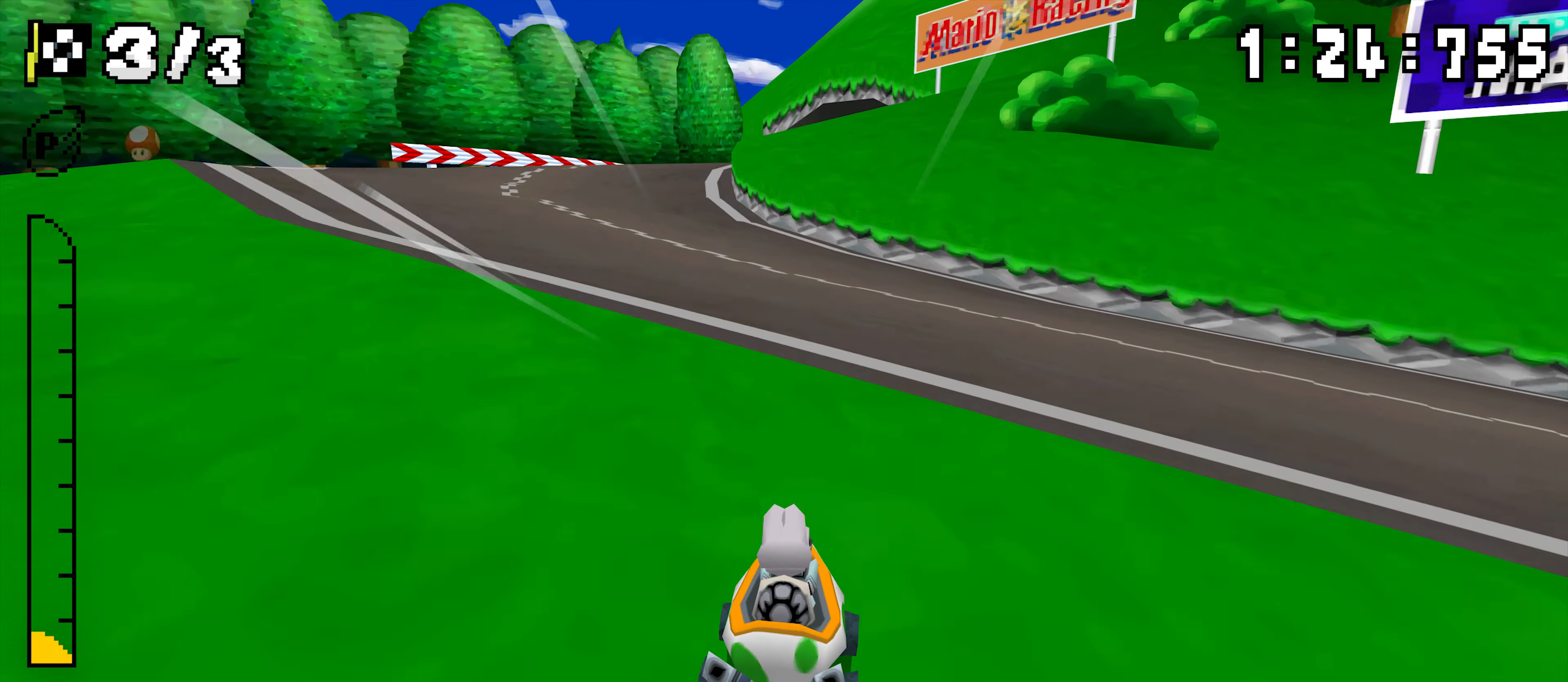
{"buttons": ["A", "R1", "DPAD_RIGHT"], "events": [[100, "DPAD_LEFT", "up"], [100, "DPAD_UP", "down"], [116, "DPAD_RIGHT", "down"], [250, "DPAD_UP", "up"], [300, "DPAD_RIGHT", "up"], [316, "DPAD_LEFT", "down"], [466, "DPAD_LEFT", "up"], [483, "DPAD_RIGHT", "down"]]}